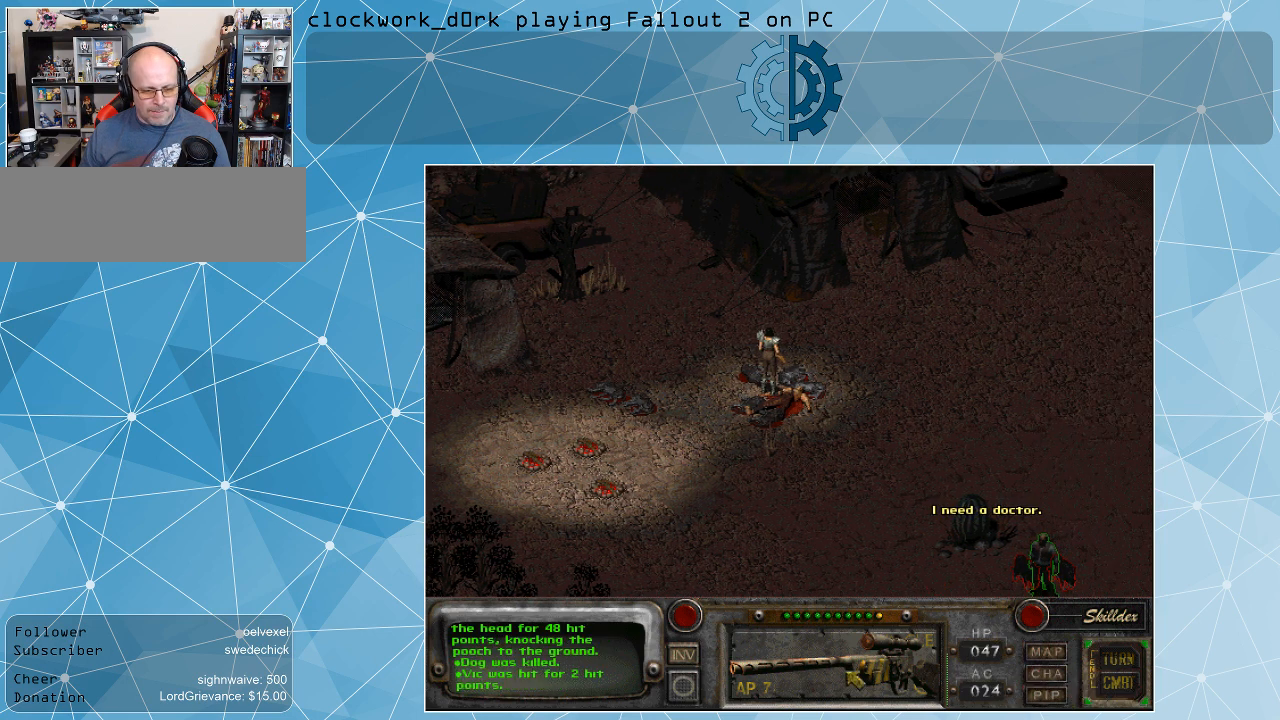
Gameplay with keyboard and mouse; each line is a JSON object with the keys and mouse buttons held at the frame after it. "events" lists presses ("down") and releases ("up") of ".", "/", "0", "1", "2", "3", "4", "5", "6", "7", "8", "9", "a", "alt_l", "alt_r", "b", "backslash", "backspace", "c", "caps_lock", "comma", "ctrl_l", "ctrl_r", "d", "e", "equals", "f", "g", "h", "i", "j", "k", "l", "lbracket", "m", "minus", "n", "o", "p", "q", "quote", "r", "rbracket", "return", "s", "semicolon", "shift_l", "shift_r", "space", "super_l", "super_r", "t", "tab", "tilde", "u", "v", "w", "x", "y", "z", "mouse_left" and "mouse_right" between this image and that frame as [ms after this image, input, new state], when the widget could be followed in between. "mouse_left", "mouse_right" = the "left", "right" buttons of the "mouse" list. No other keys are recorded. Not read: mouse_move.
{"keys": [], "mouse": ["left"], "events": [[500, "mouse_left", "down"]]}
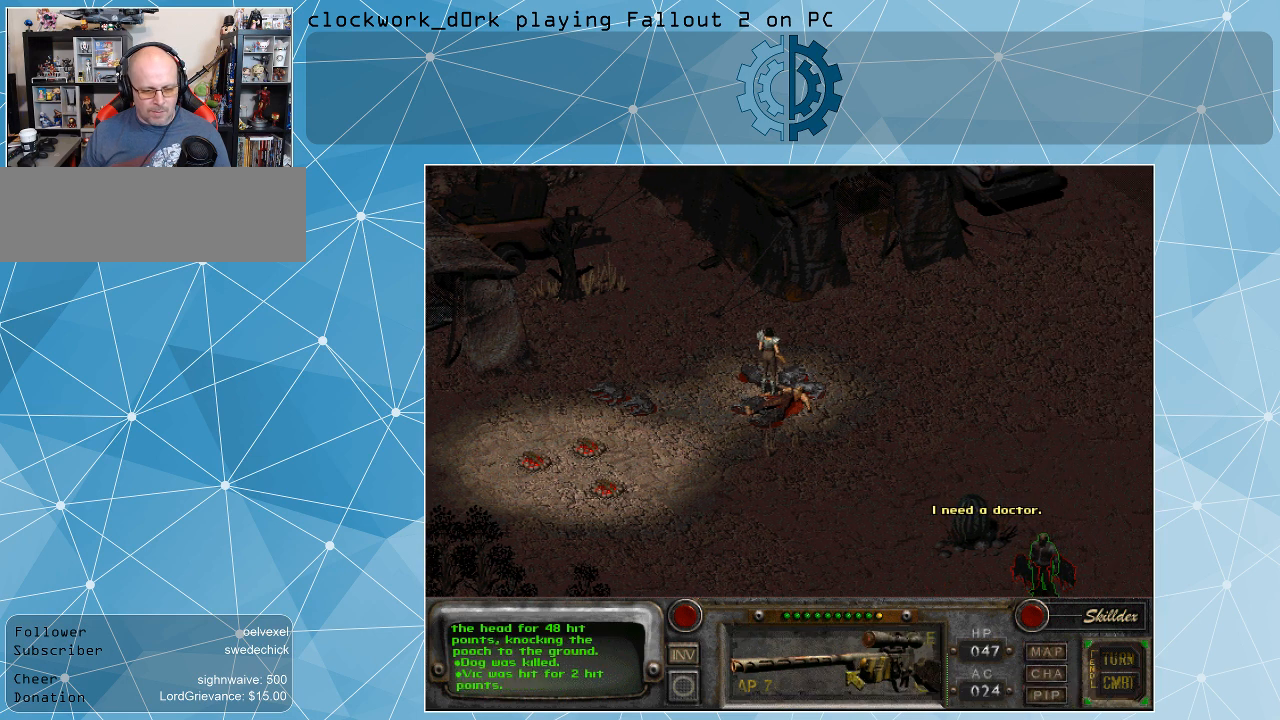
{"keys": [], "mouse": [], "events": [[100, "mouse_left", "up"]]}
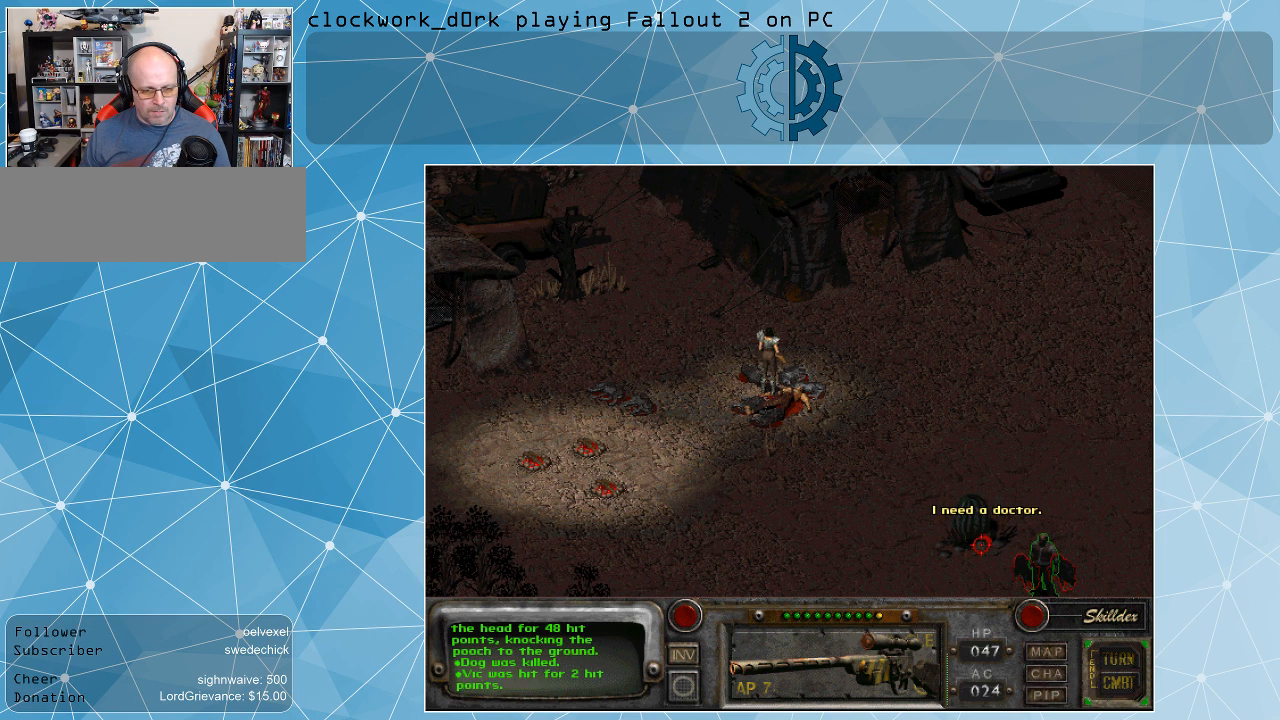
{"keys": [], "mouse": [], "events": []}
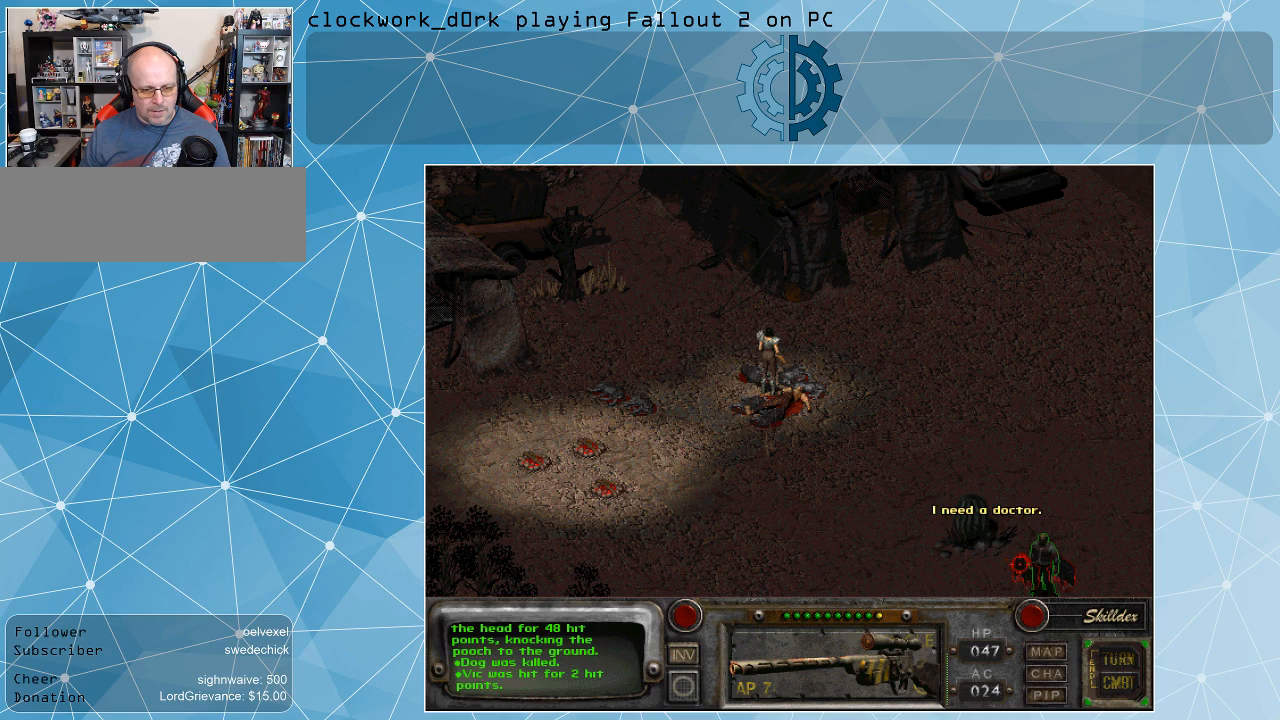
{"keys": [], "mouse": [], "events": []}
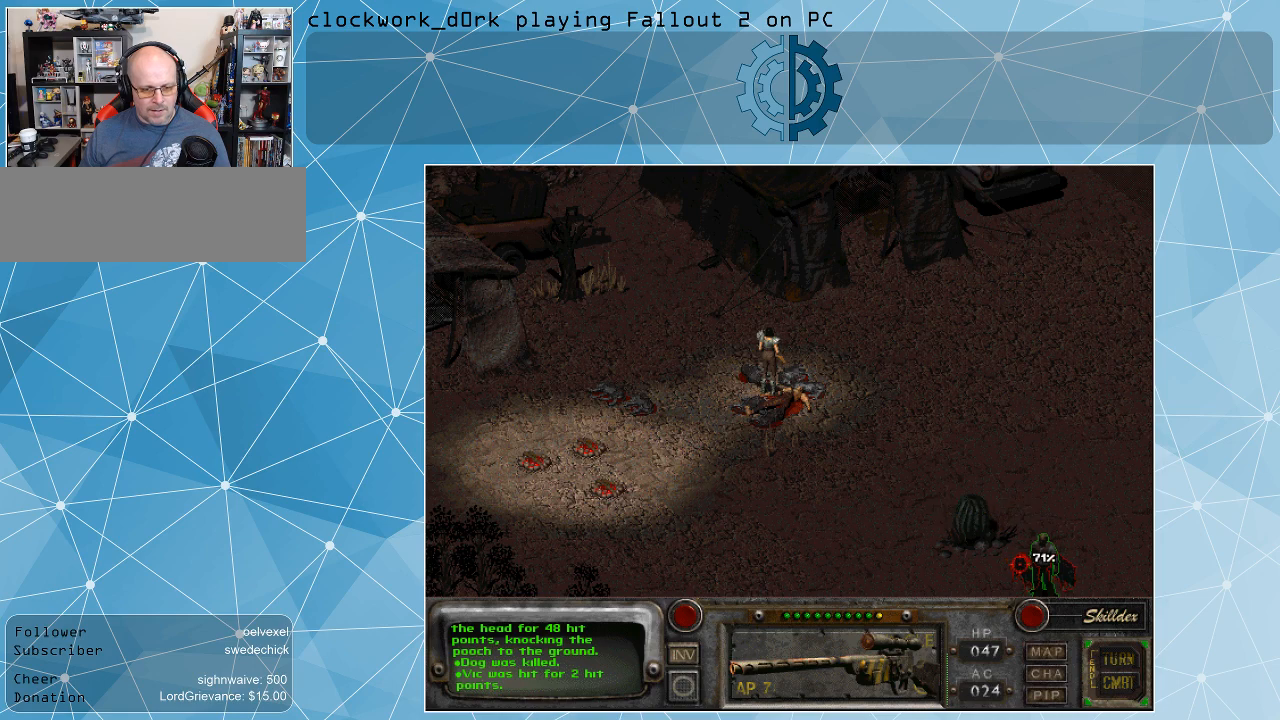
{"keys": [], "mouse": [], "events": []}
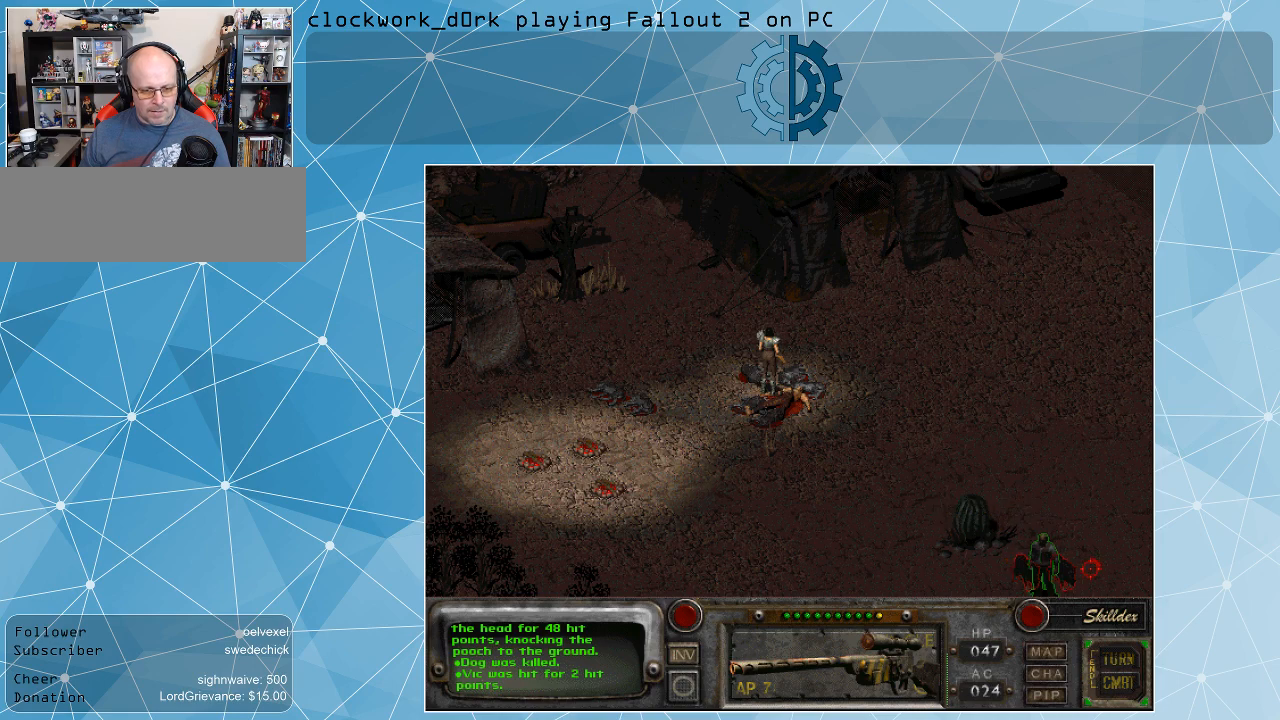
{"keys": [], "mouse": [], "events": []}
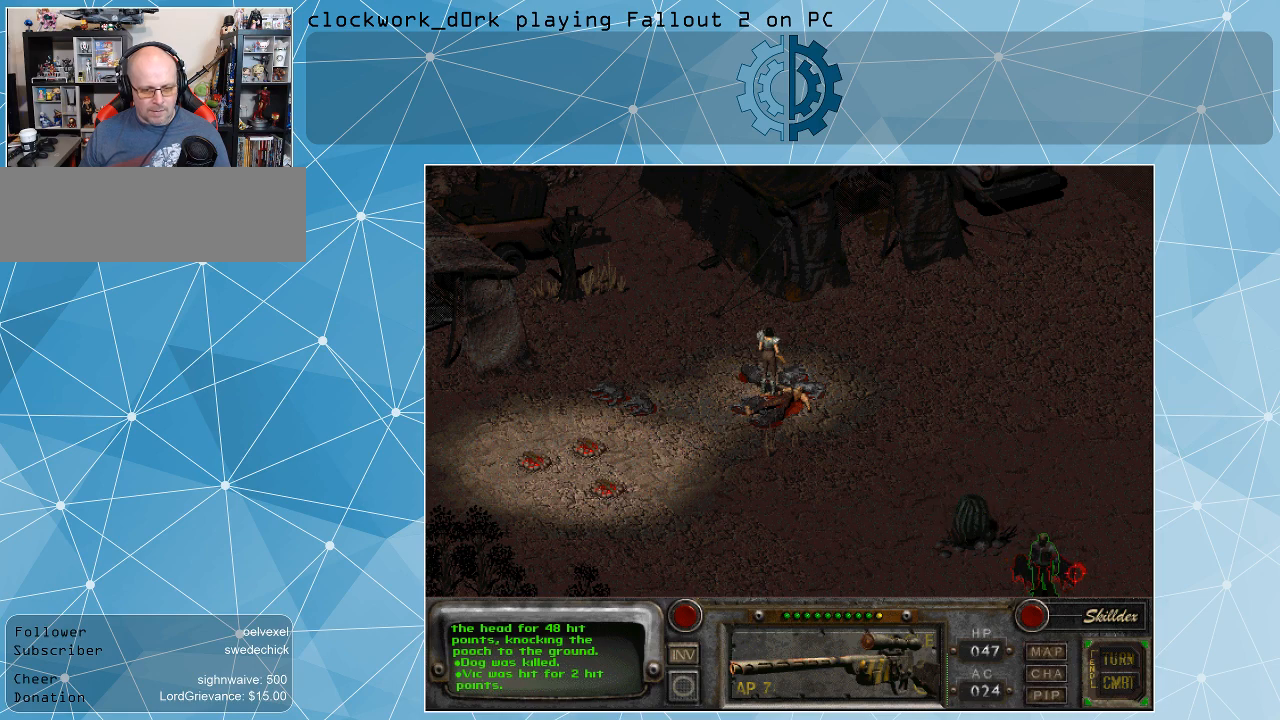
{"keys": [], "mouse": [], "events": []}
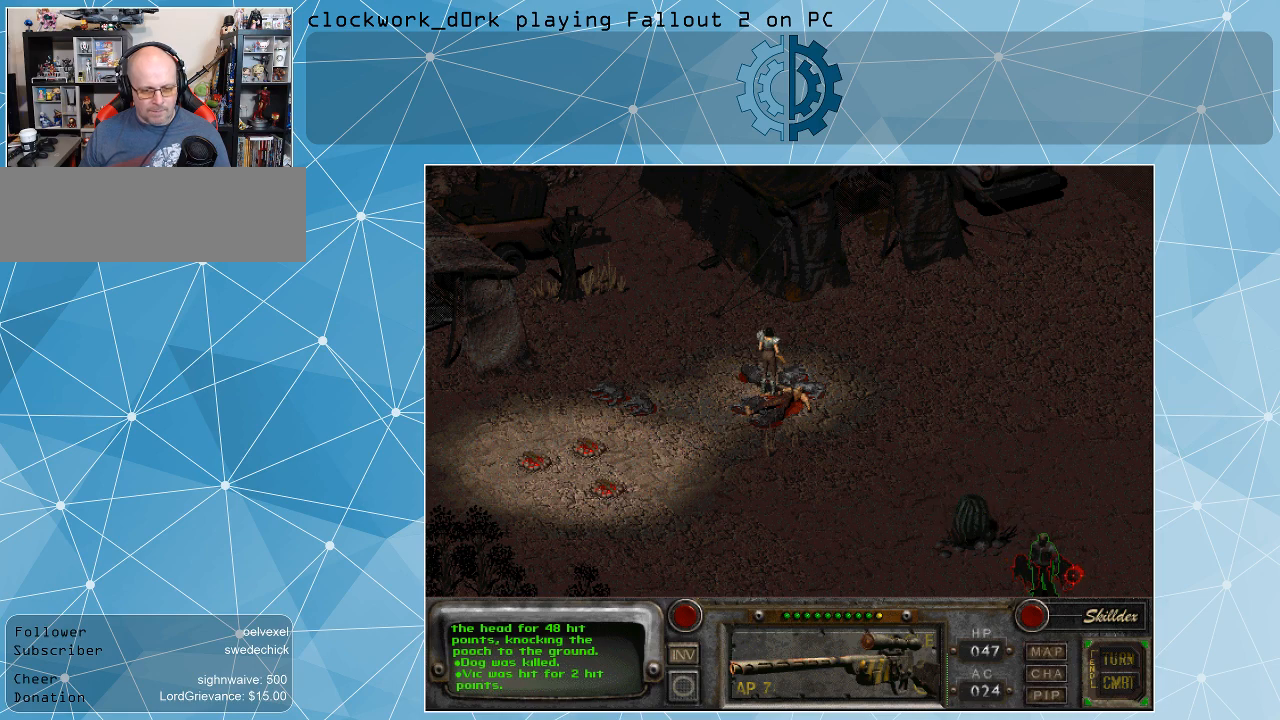
{"keys": [], "mouse": [], "events": []}
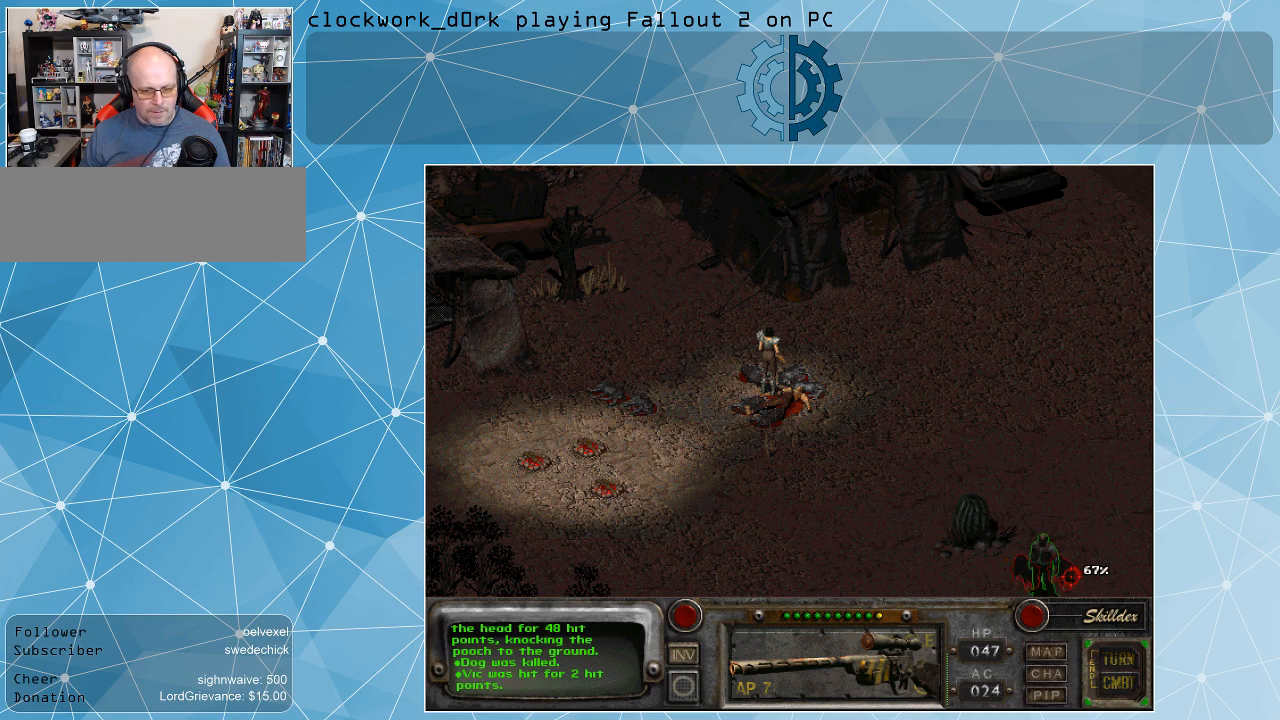
{"keys": [], "mouse": [], "events": []}
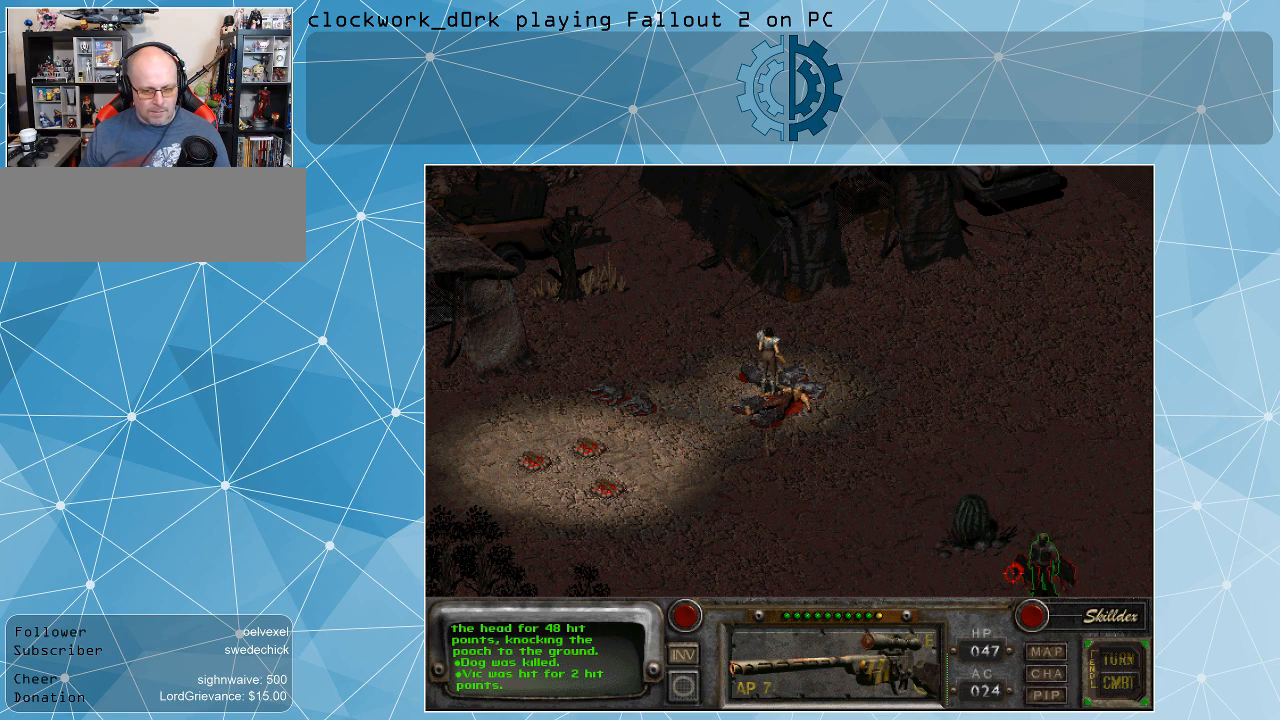
{"keys": [], "mouse": [], "events": []}
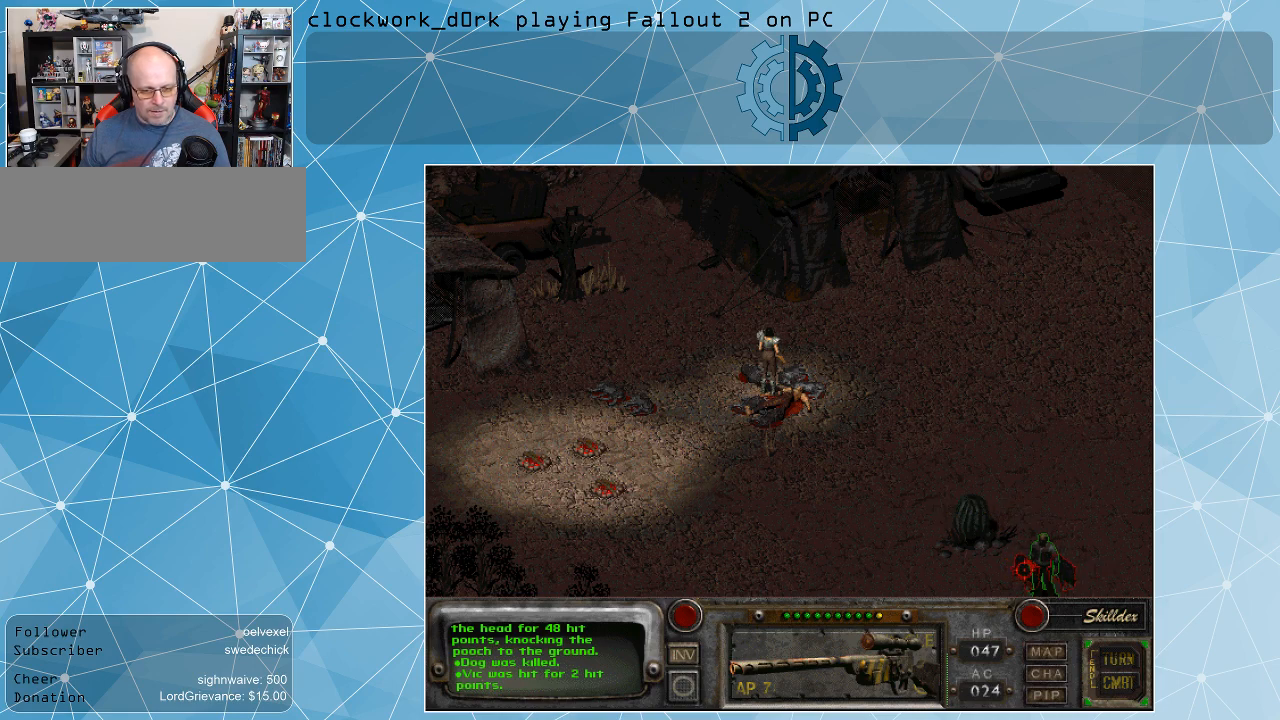
{"keys": [], "mouse": [], "events": []}
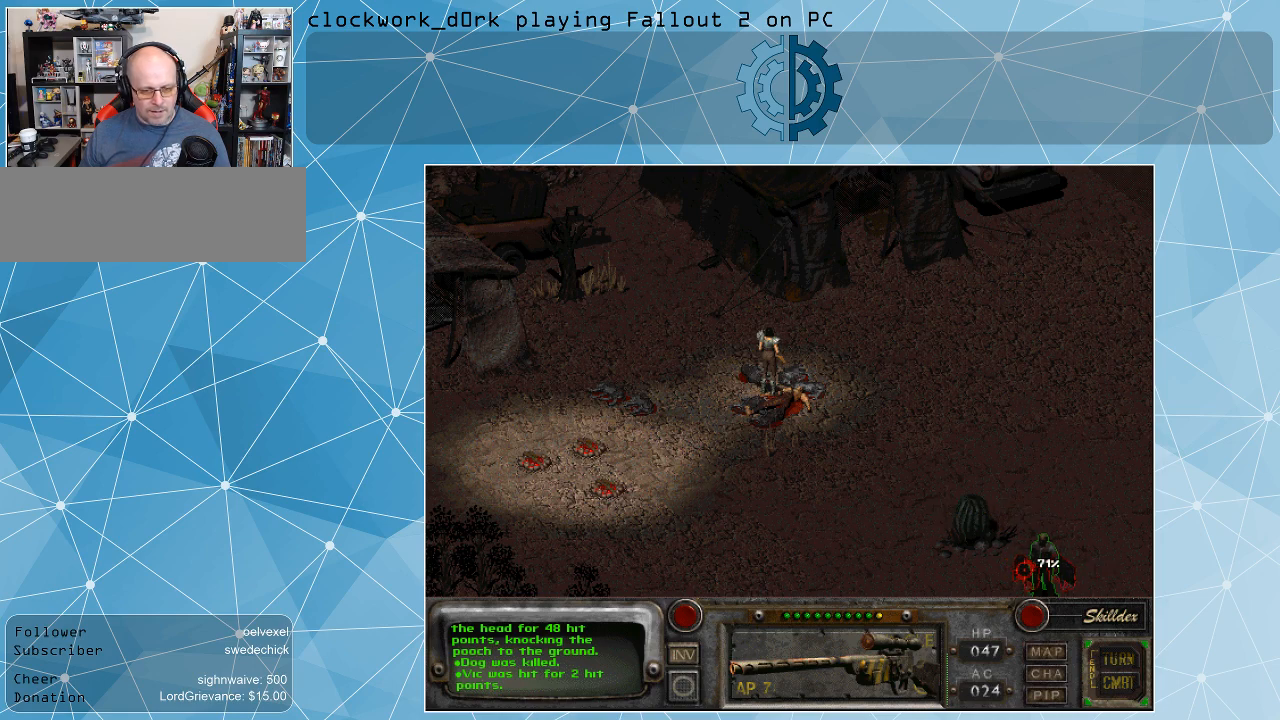
{"keys": [], "mouse": [], "events": [[134, "mouse_left", "down"], [200, "mouse_left", "up"]]}
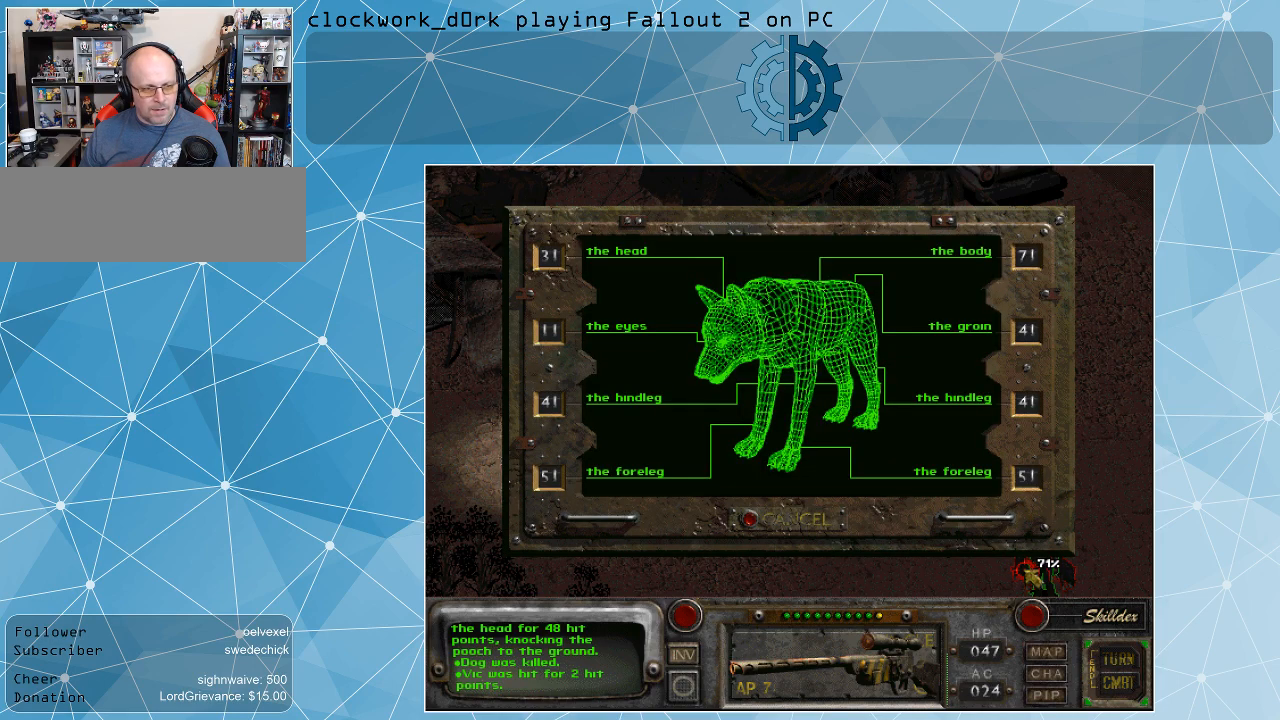
{"keys": [], "mouse": [], "events": []}
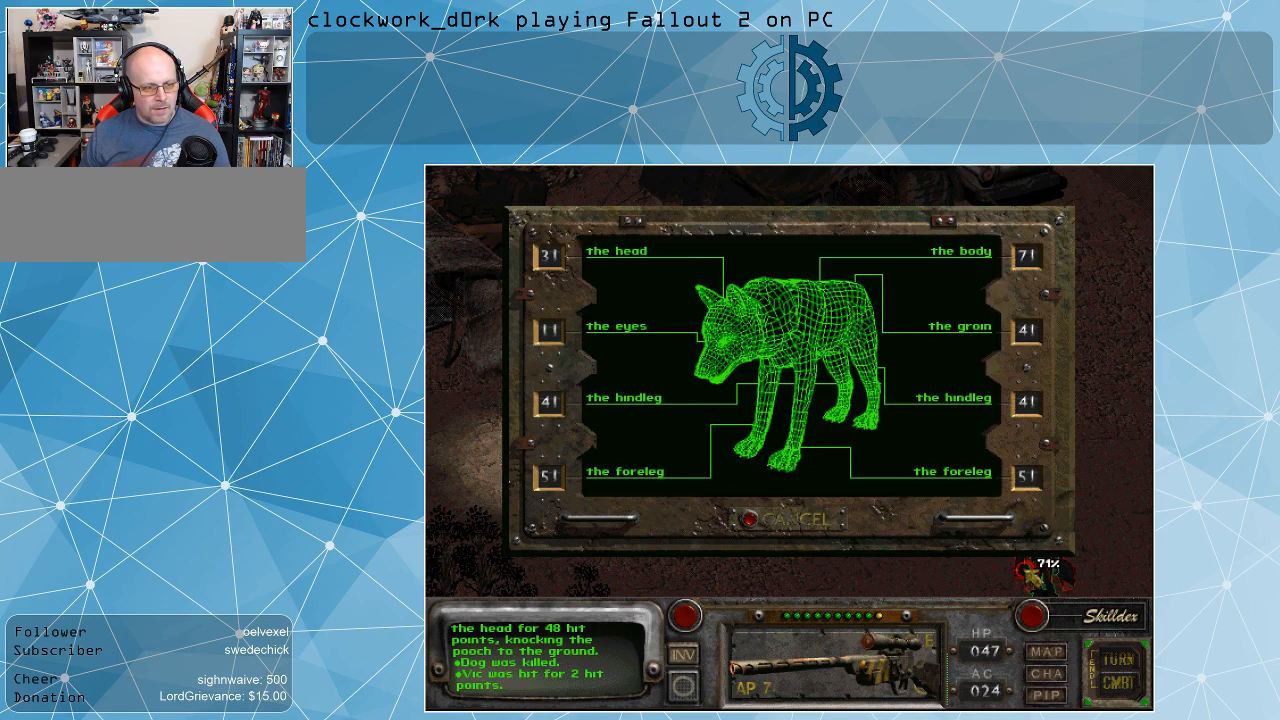
{"keys": [], "mouse": [], "events": []}
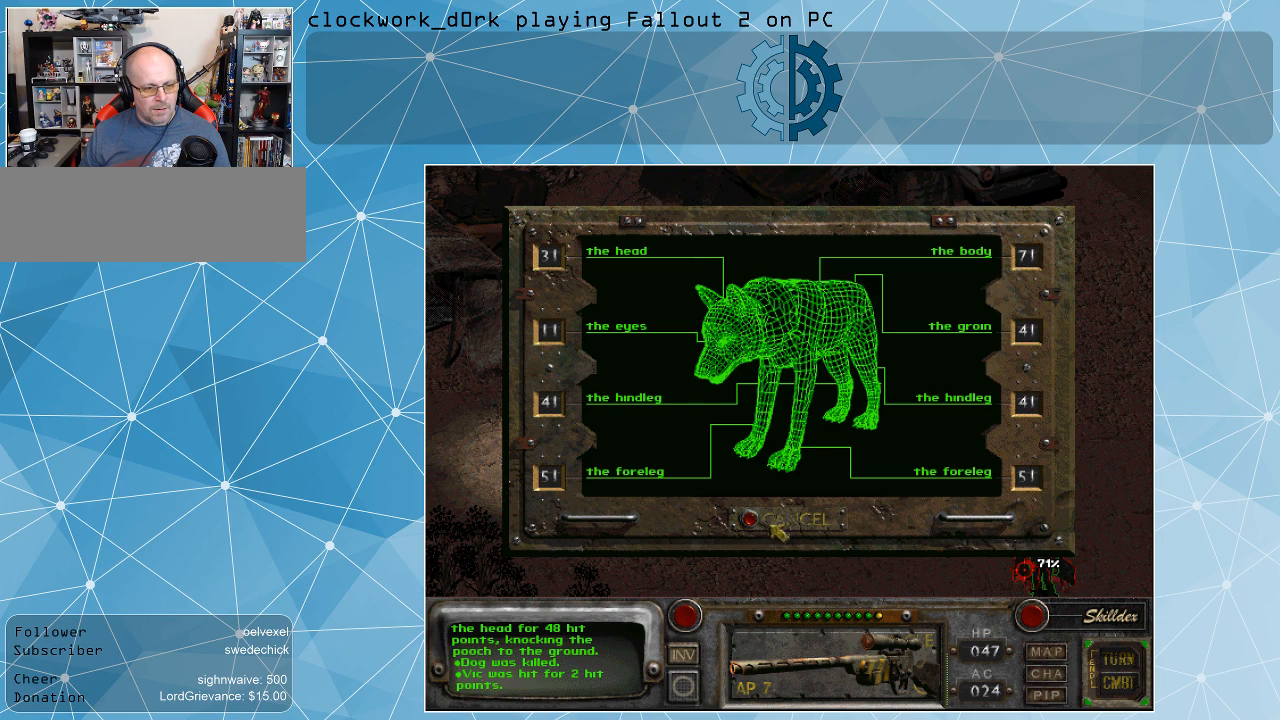
{"keys": [], "mouse": [], "events": []}
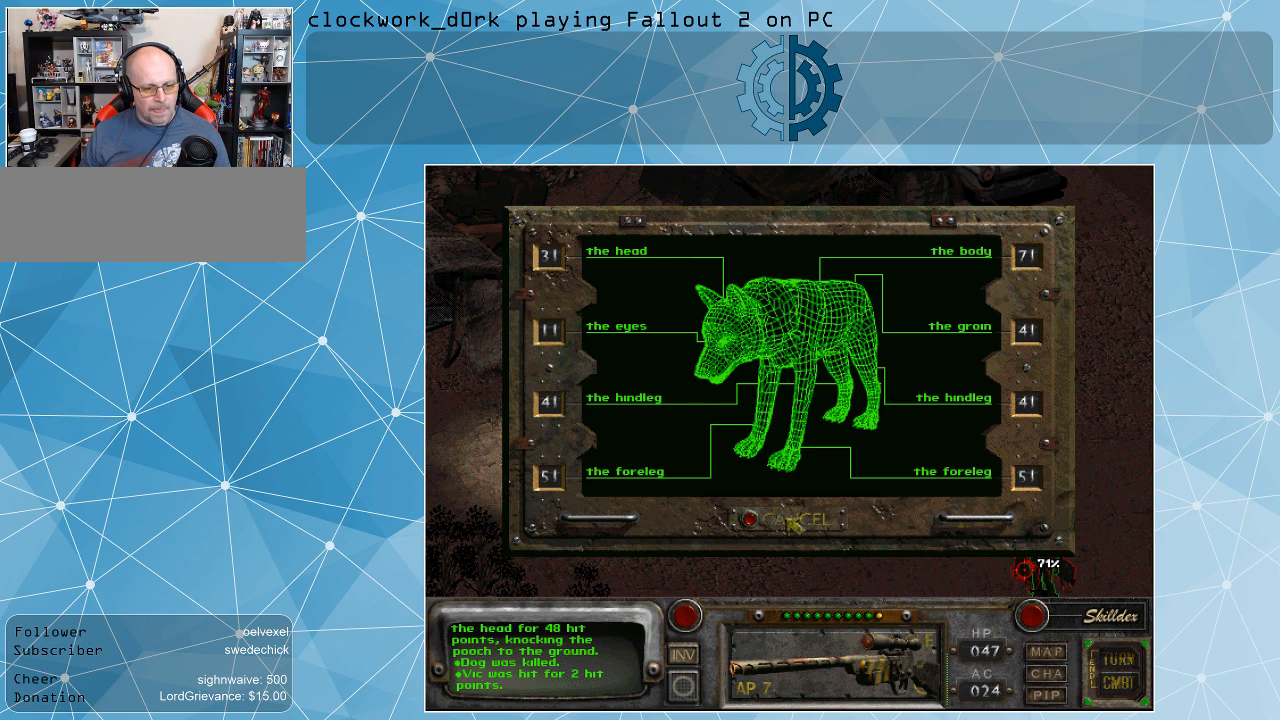
{"keys": [], "mouse": [], "events": []}
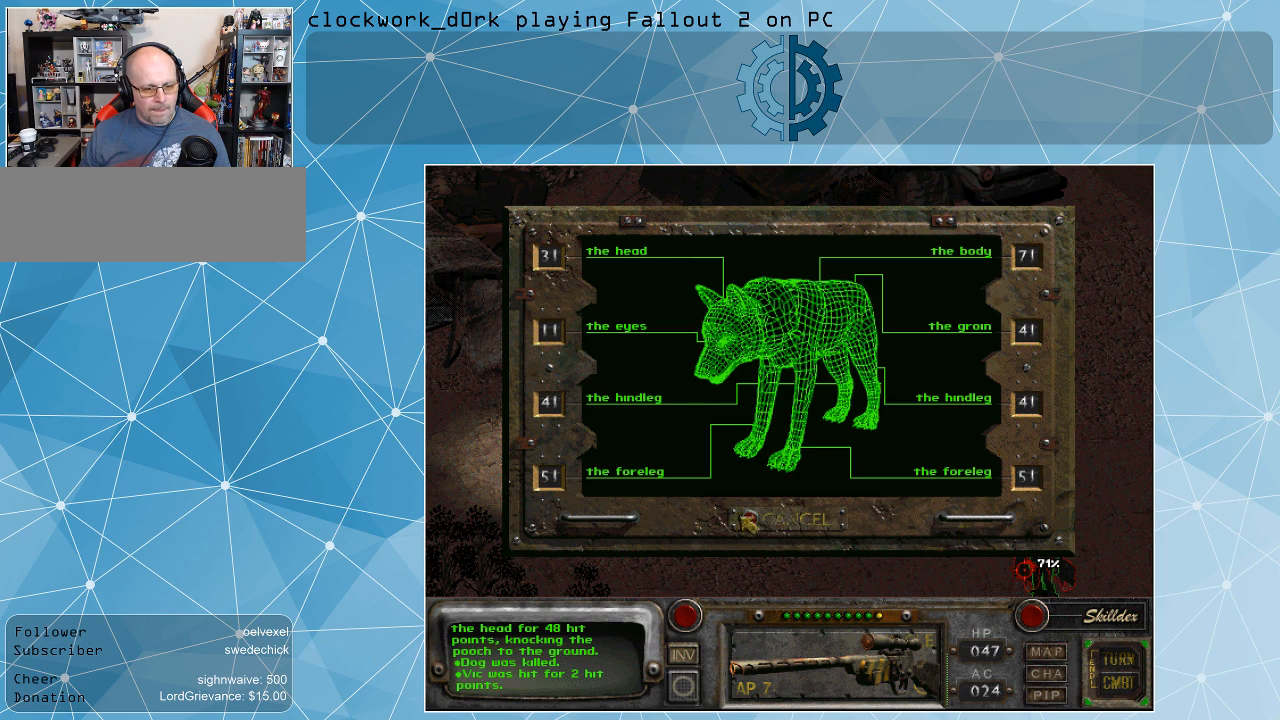
{"keys": [], "mouse": [], "events": [[134, "mouse_left", "down"], [234, "mouse_left", "up"]]}
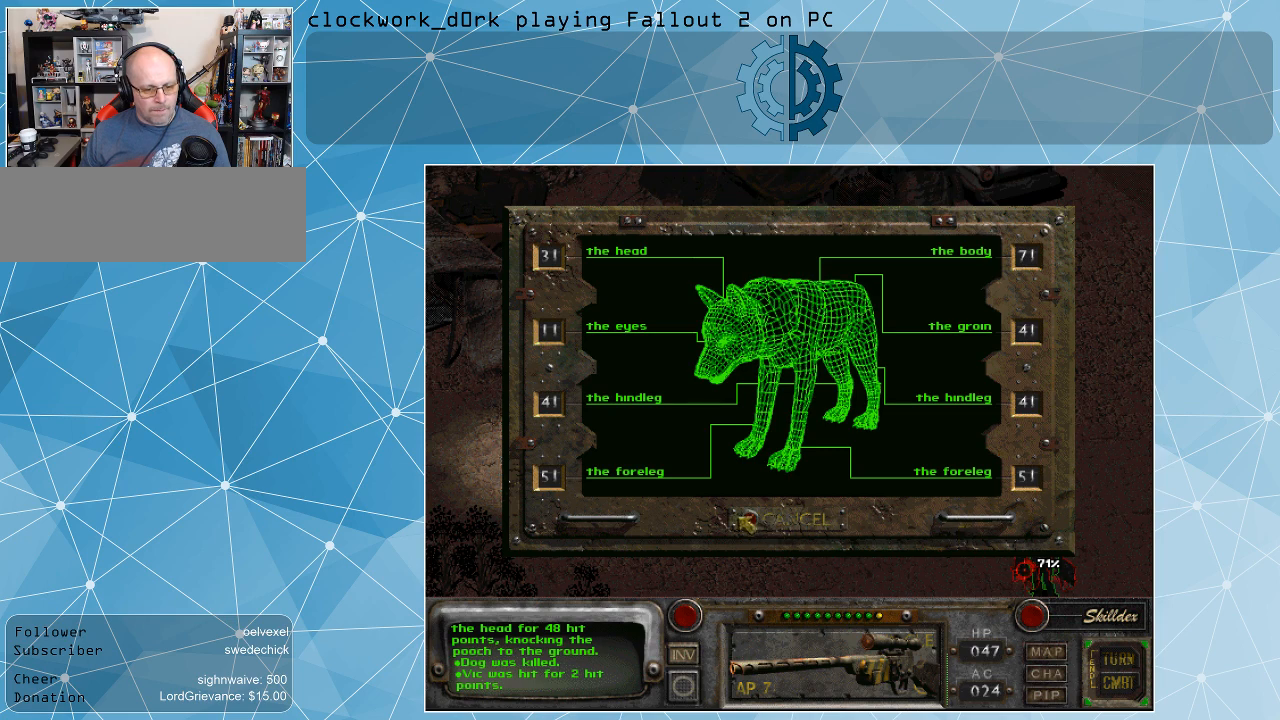
{"keys": [], "mouse": [], "events": [[267, "mouse_left", "down"], [400, "mouse_left", "up"]]}
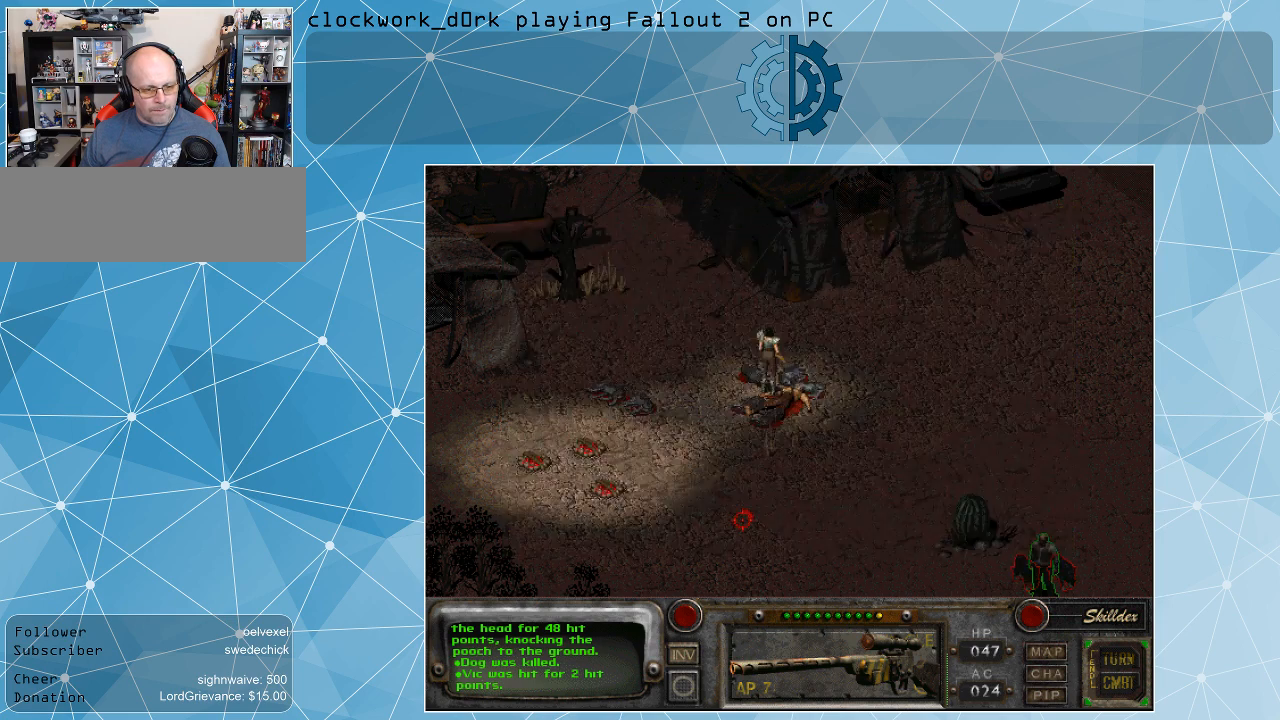
{"keys": [], "mouse": [], "events": [[400, "mouse_right", "down"], [467, "mouse_right", "up"]]}
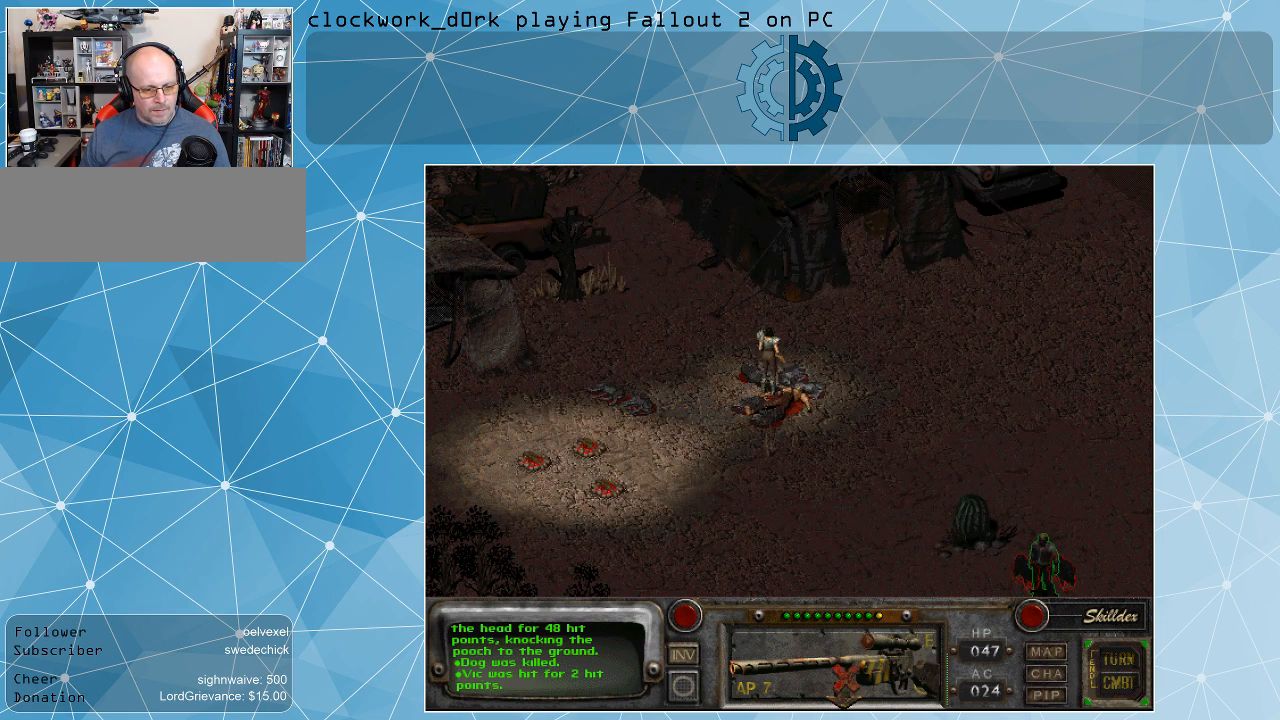
{"keys": [], "mouse": [], "events": [[300, "mouse_right", "down"], [400, "mouse_right", "up"]]}
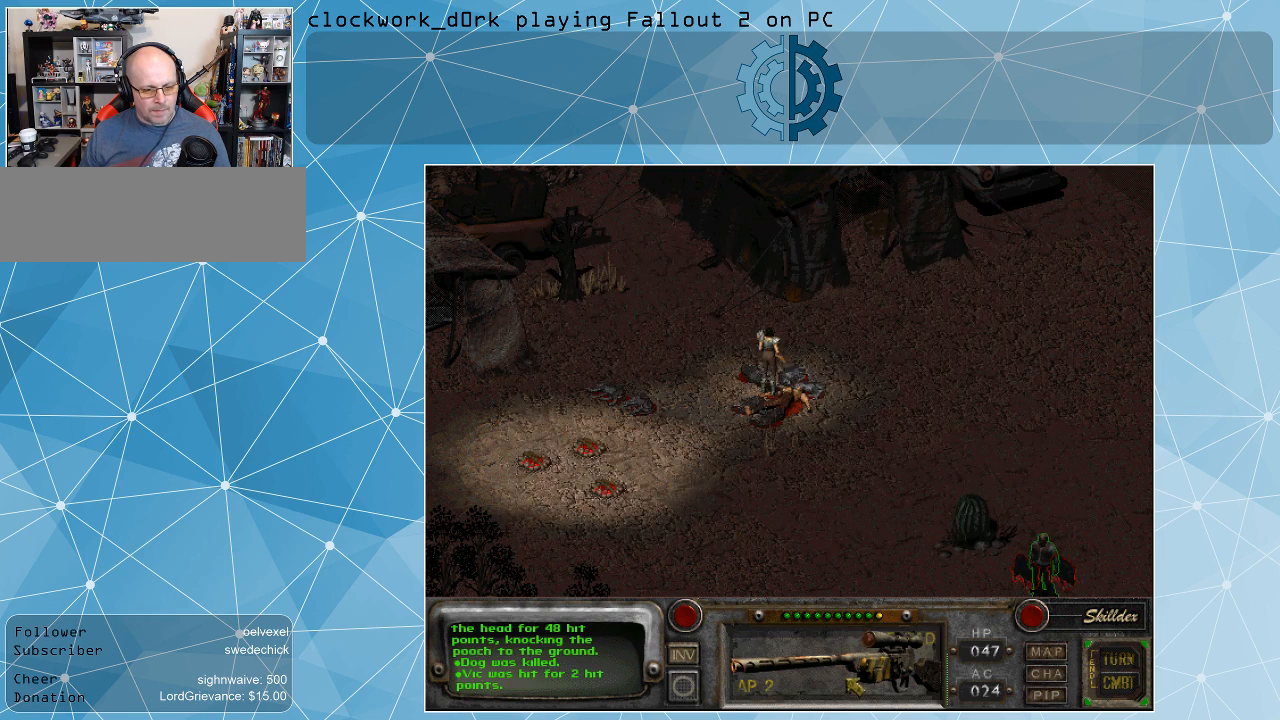
{"keys": [], "mouse": [], "events": [[34, "mouse_right", "down"], [134, "mouse_right", "up"]]}
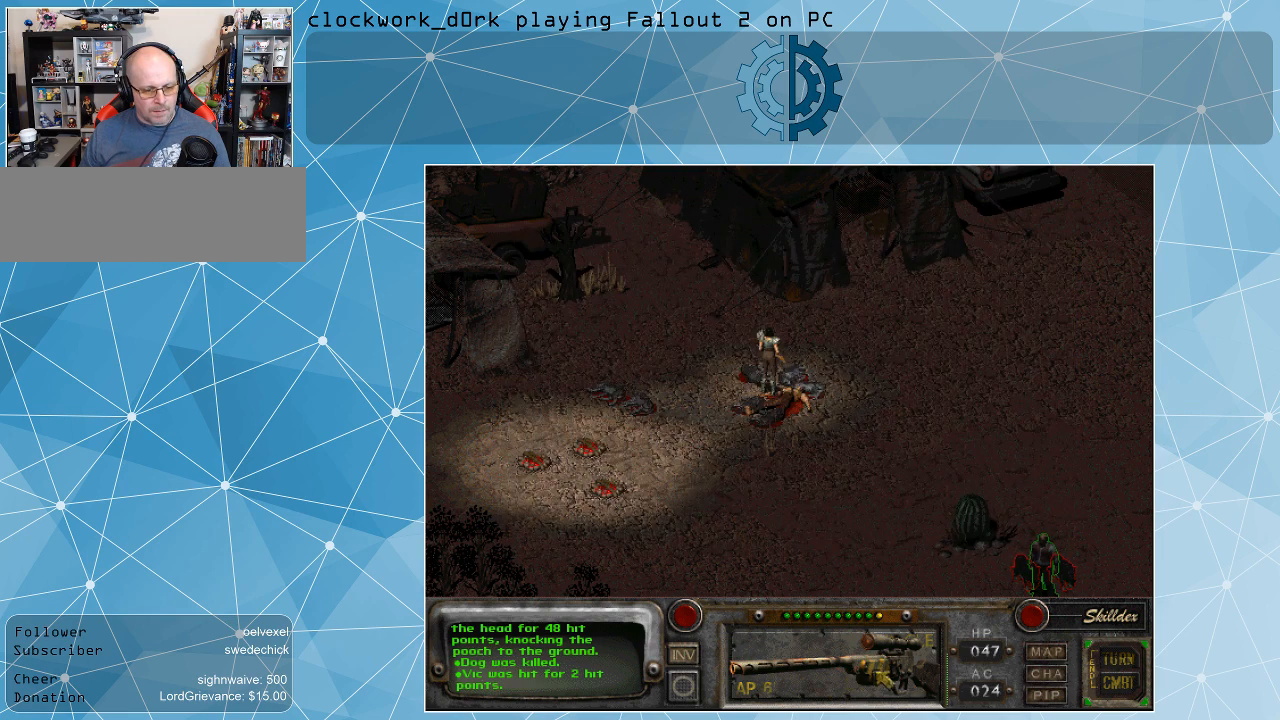
{"keys": [], "mouse": [], "events": [[234, "mouse_left", "down"], [334, "mouse_left", "up"]]}
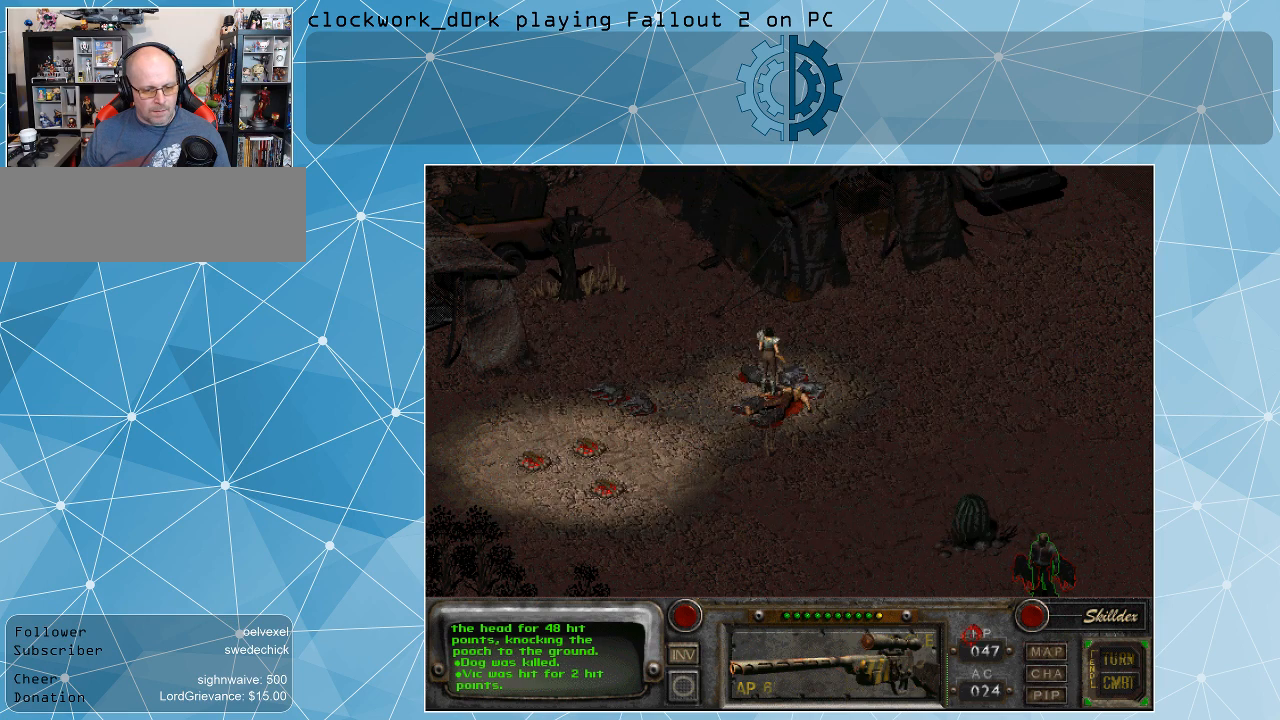
{"keys": [], "mouse": [], "events": []}
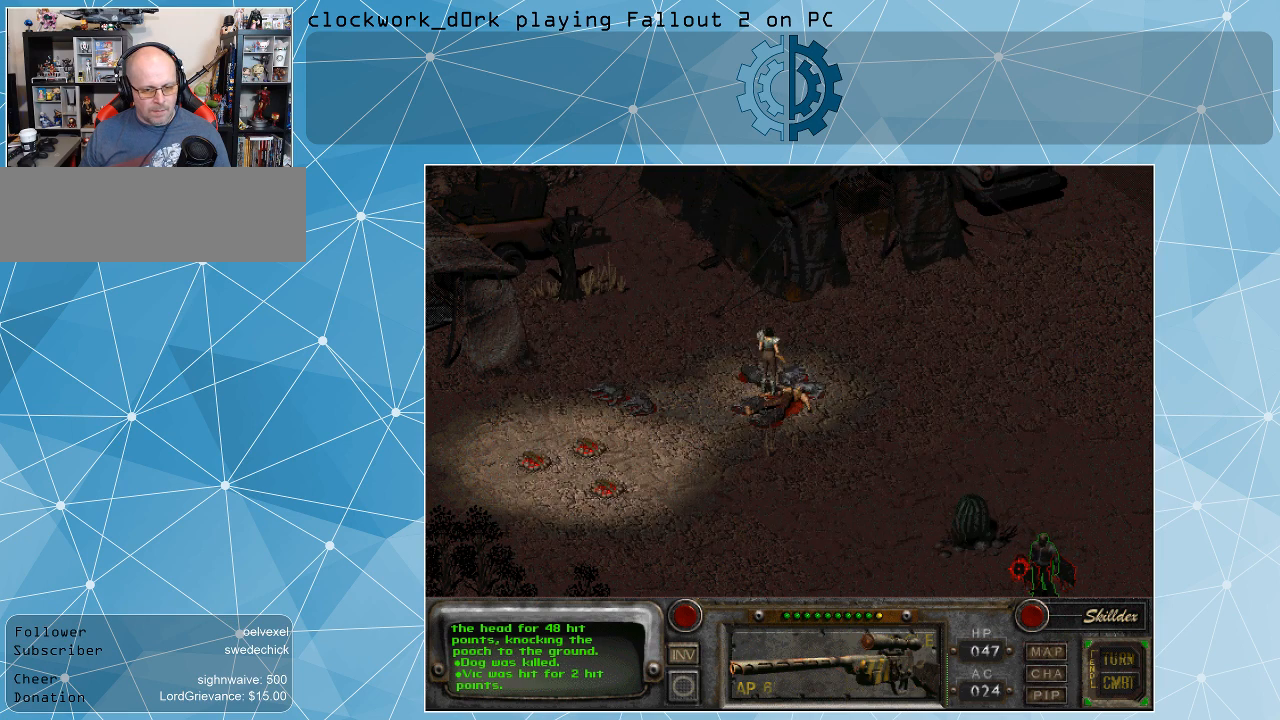
{"keys": [], "mouse": [], "events": [[167, "mouse_left", "down"], [300, "mouse_left", "up"]]}
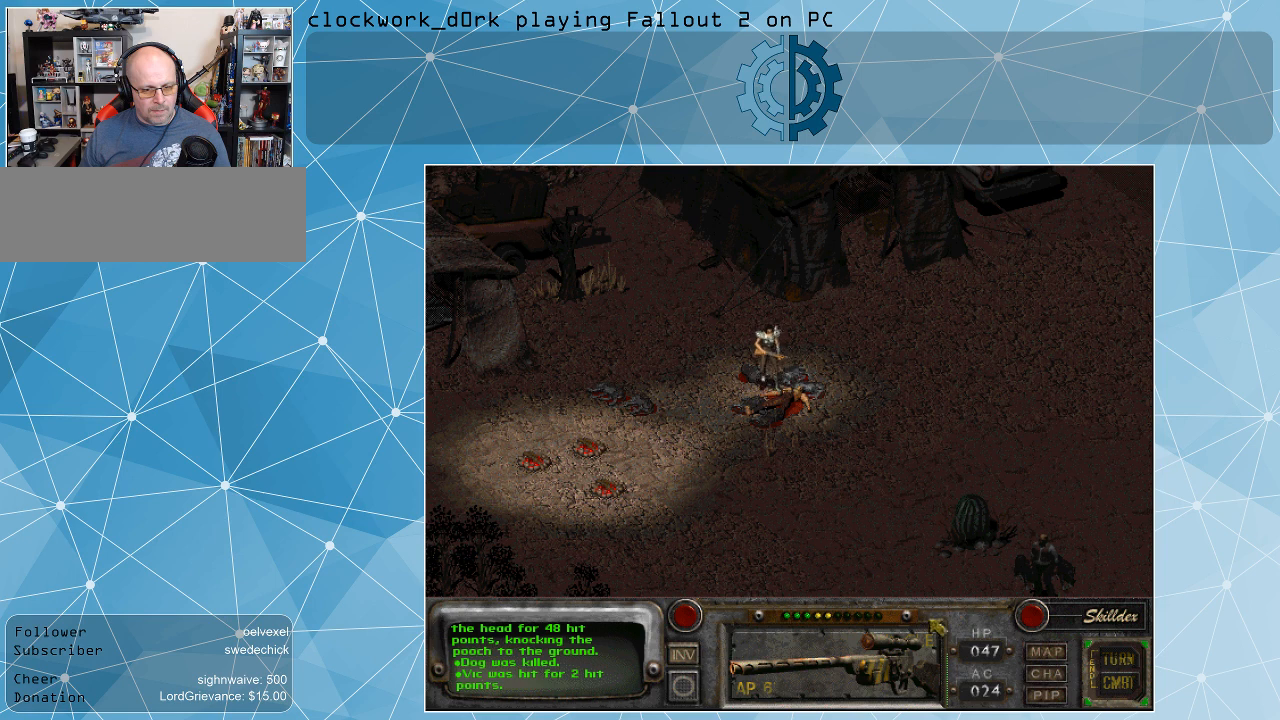
{"keys": [], "mouse": [], "events": []}
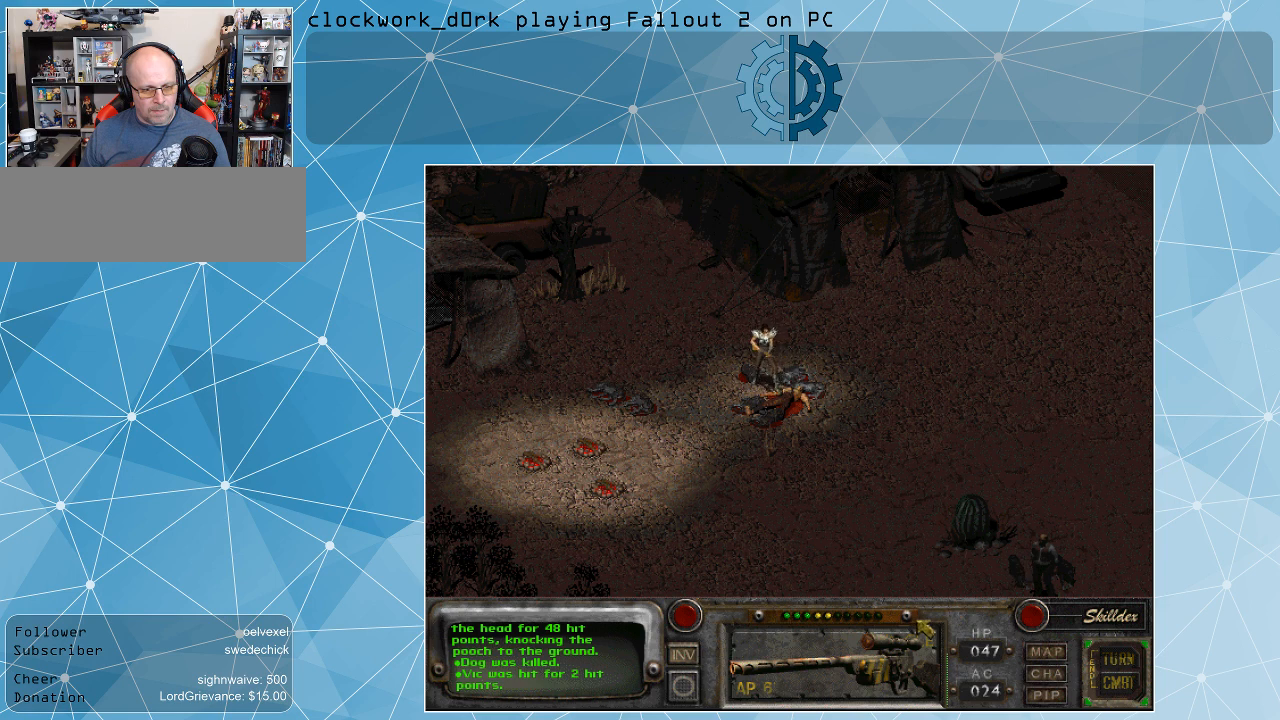
{"keys": [], "mouse": [], "events": []}
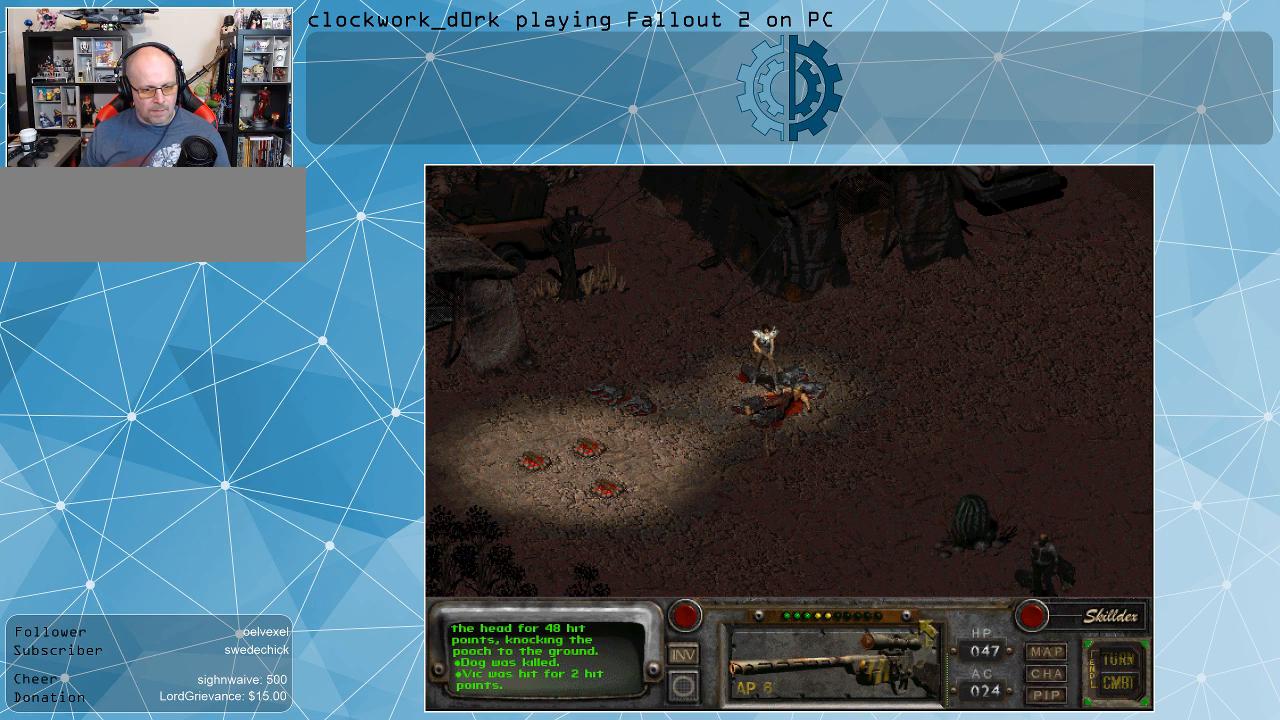
{"keys": [], "mouse": [], "events": []}
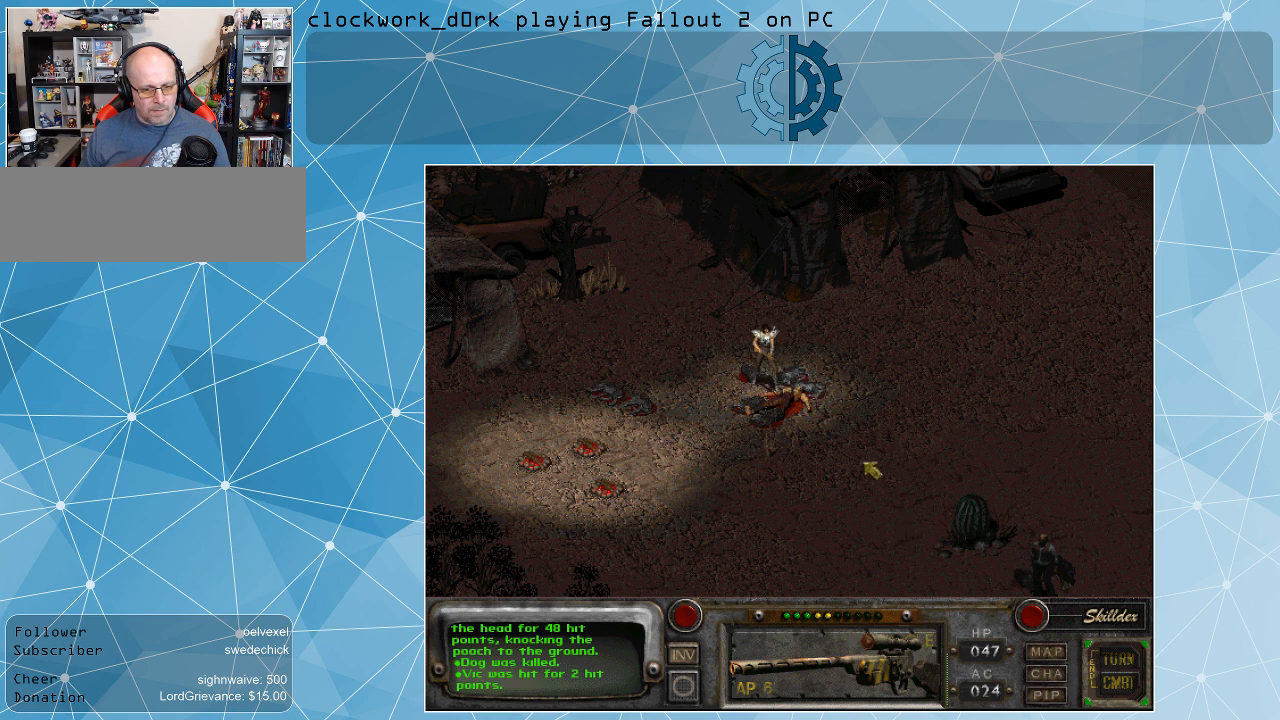
{"keys": [], "mouse": [], "events": []}
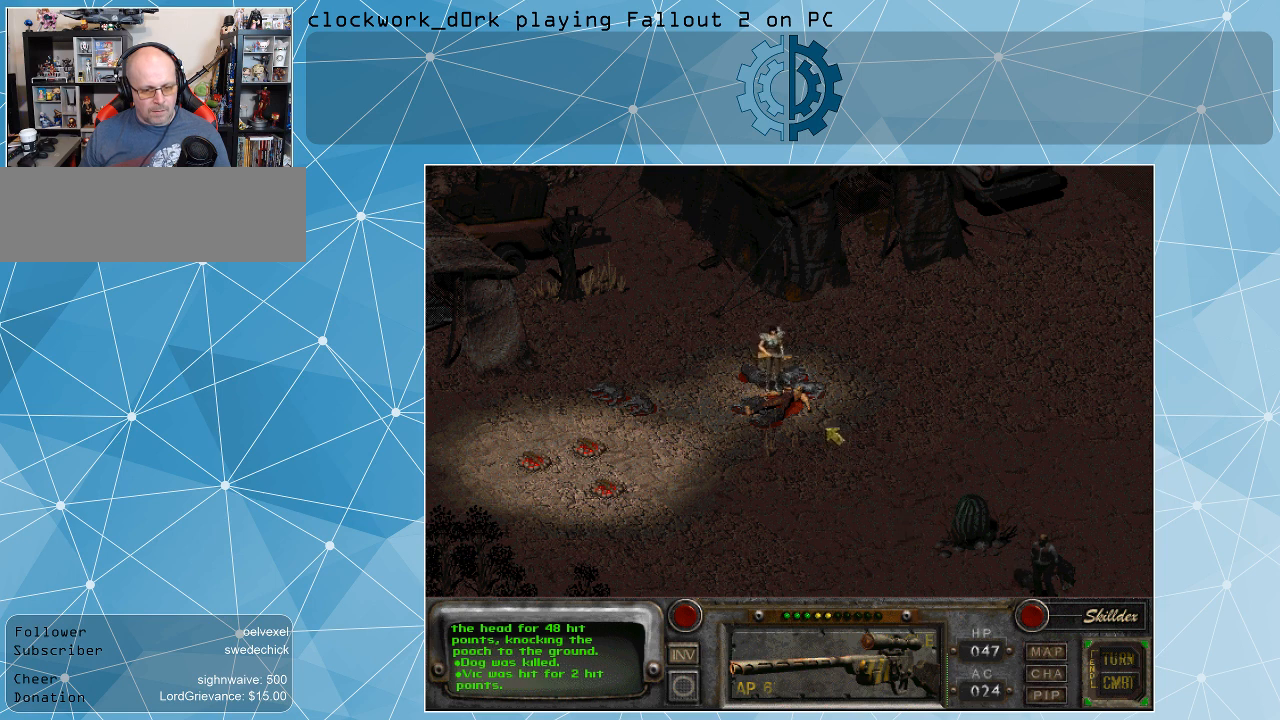
{"keys": [], "mouse": [], "events": []}
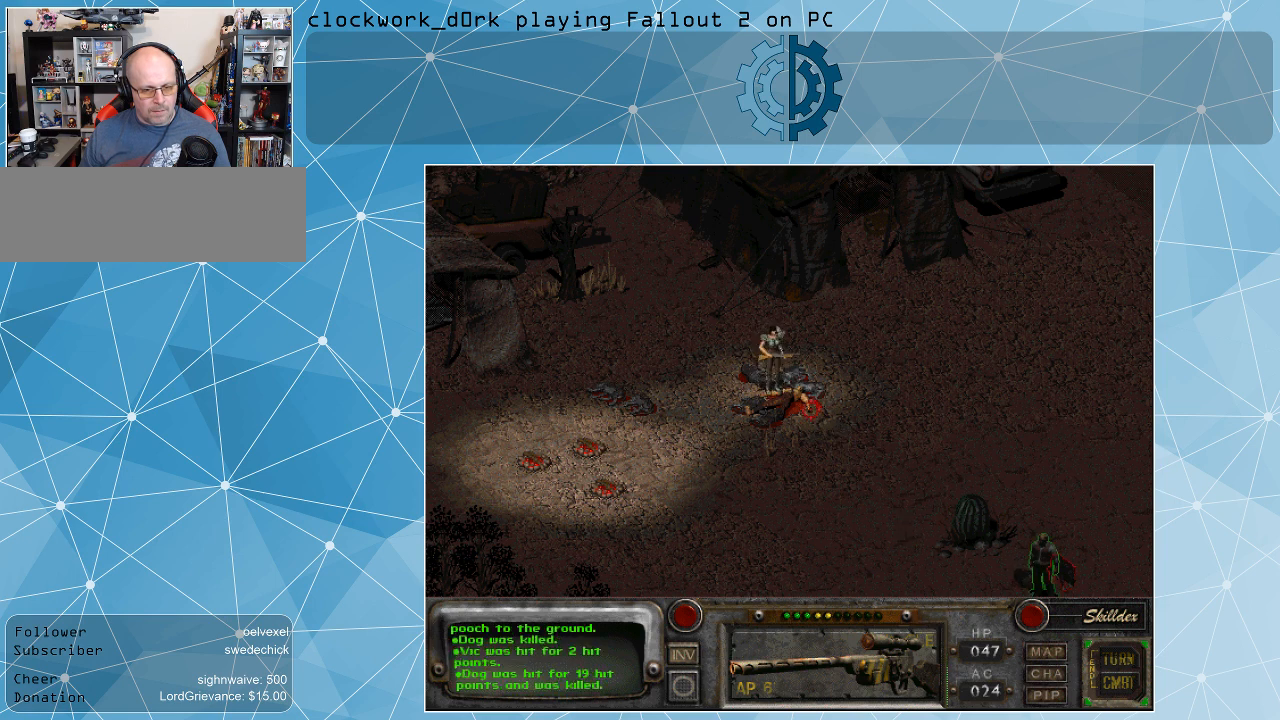
{"keys": [], "mouse": [], "events": []}